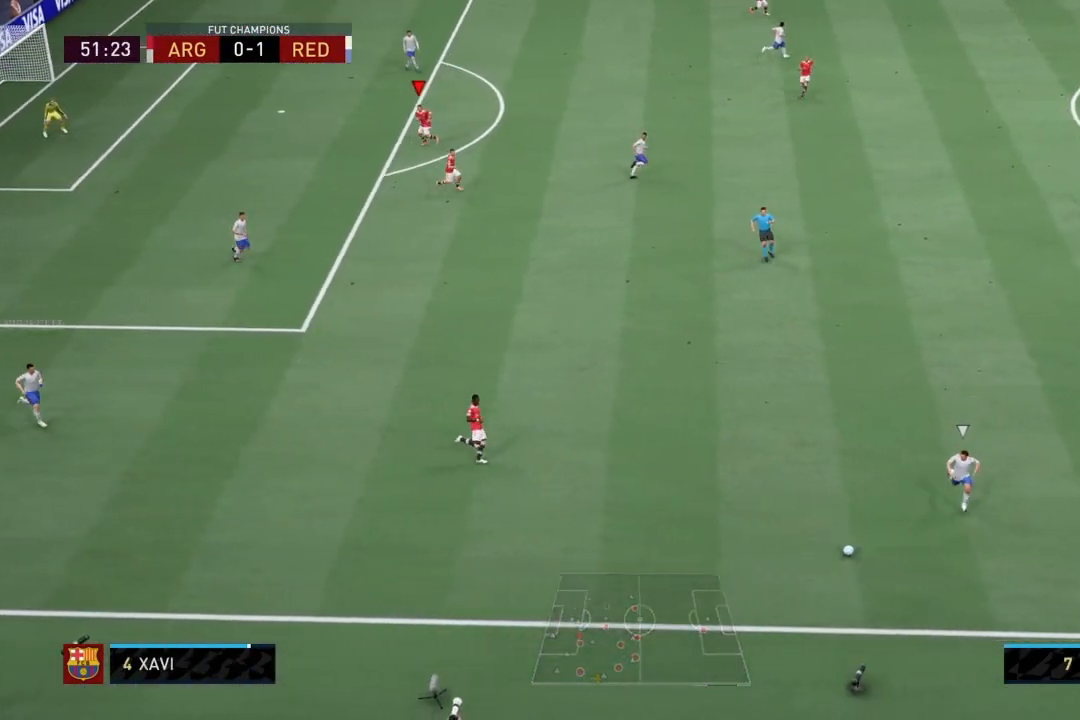
Gameplay with a controller (PlayStation layout); each line is a JSON object with the inputs held at the frame after it. "events" lists button and stick changes between this image and that frame as [ms after this image, input, new state], when the widget could be followed in between. Not read: L3.
{"buttons": ["L1"], "left_stick": "down-left", "right_stick": "center", "events": [[67, "left_stick", "down"], [167, "left_stick", "down-right"], [367, "left_stick", "down"], [401, "L1", "down"], [467, "left_stick", "down-left"]]}
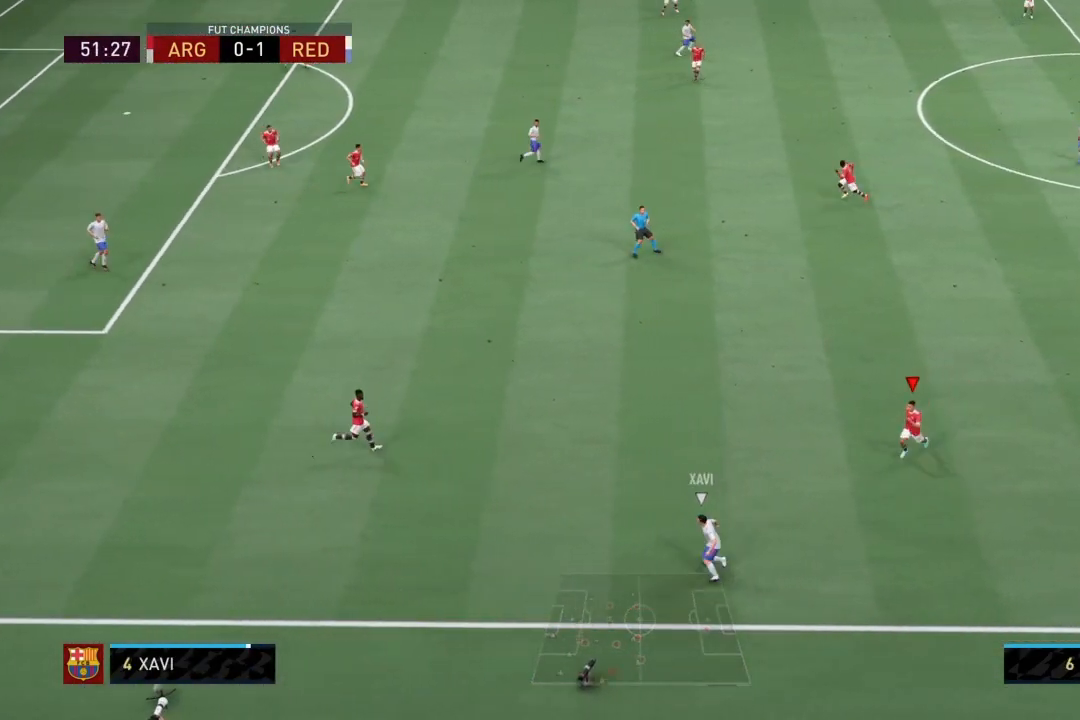
{"buttons": [], "left_stick": "down-left", "right_stick": "center", "events": [[33, "L1", "up"]]}
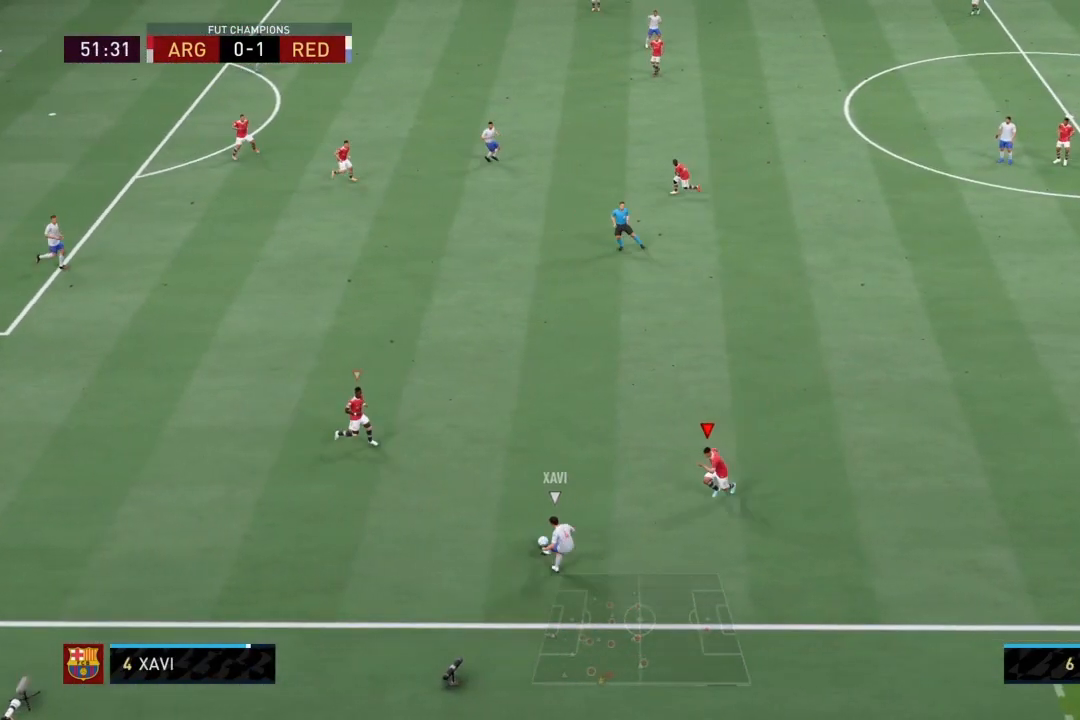
{"buttons": ["SQUARE", "L2"], "left_stick": "right", "right_stick": "center", "events": [[67, "L2", "down"], [134, "left_stick", "down"], [234, "SQUARE", "down"], [434, "left_stick", "right"]]}
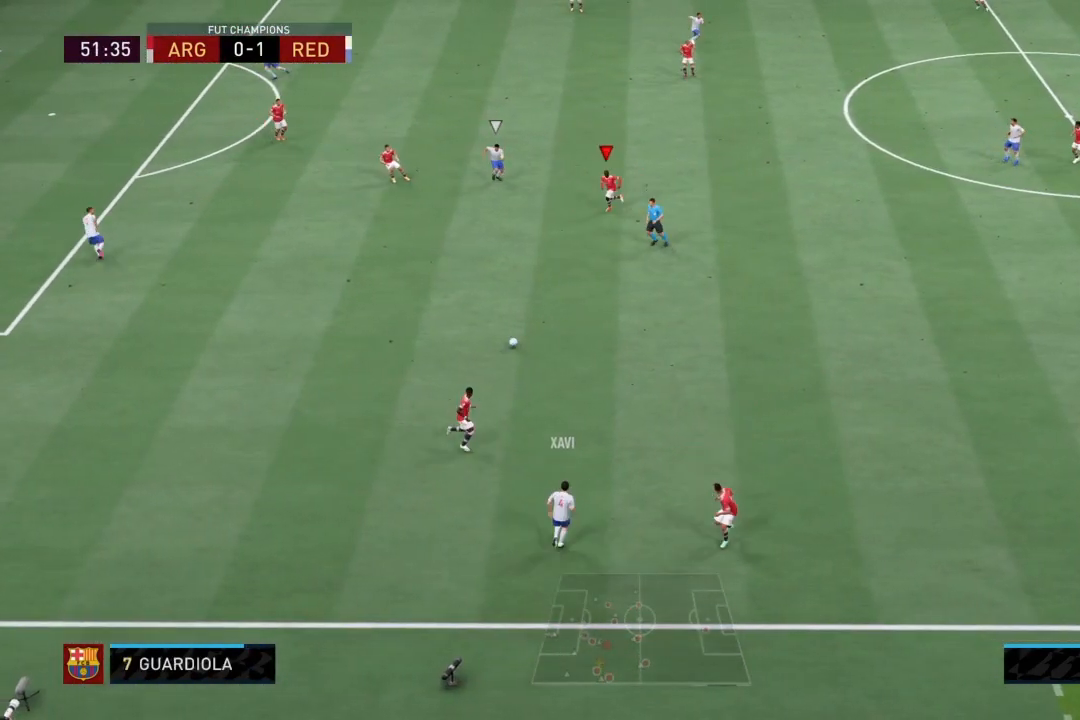
{"buttons": ["CROSS", "L1"], "left_stick": "left", "right_stick": "center", "events": [[66, "left_stick", "up-right"], [300, "L2", "up"], [367, "SQUARE", "up"], [367, "left_stick", "down-left"], [433, "L1", "down"], [467, "CROSS", "down"], [467, "left_stick", "left"]]}
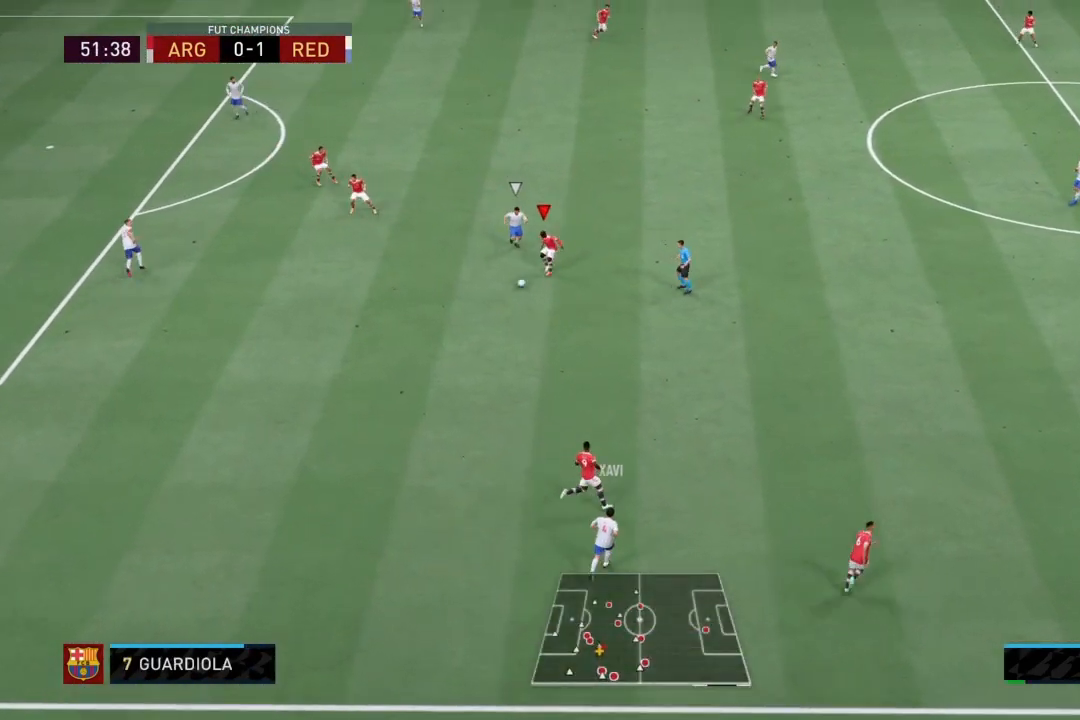
{"buttons": [], "left_stick": "up-left", "right_stick": "center", "events": [[67, "L1", "up"], [100, "CROSS", "up"], [434, "left_stick", "up-left"]]}
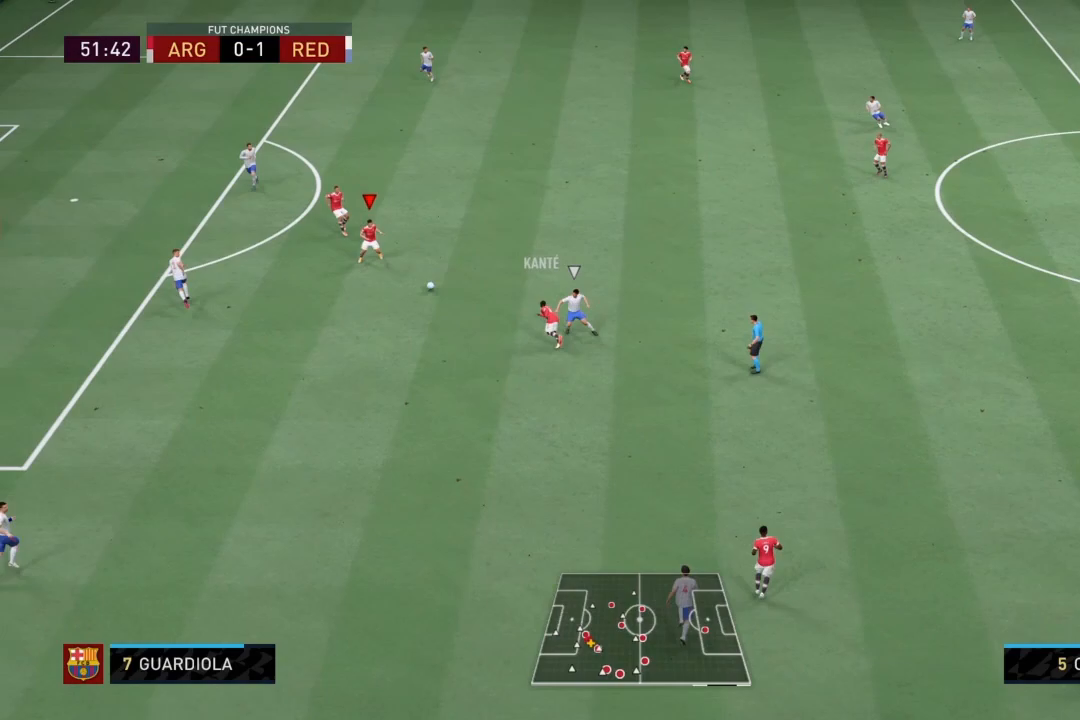
{"buttons": [], "left_stick": "up-left", "right_stick": "center", "events": [[367, "TRIANGLE", "down"], [433, "TRIANGLE", "up"]]}
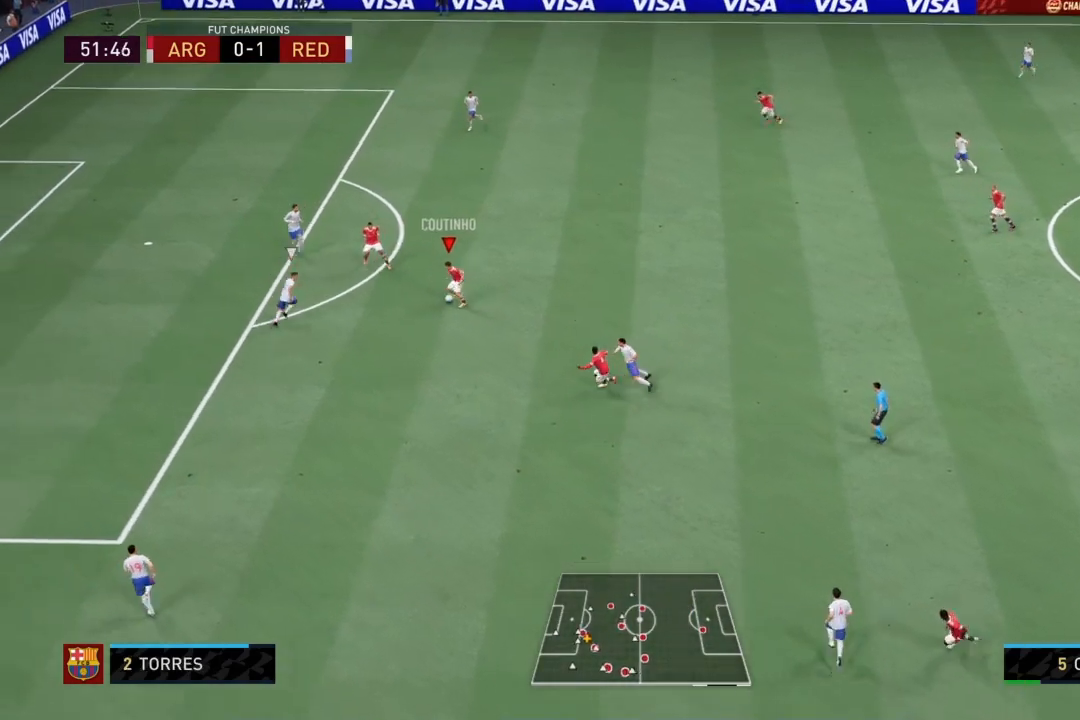
{"buttons": ["R1"], "left_stick": "up-left", "right_stick": "center", "events": [[434, "R1", "down"]]}
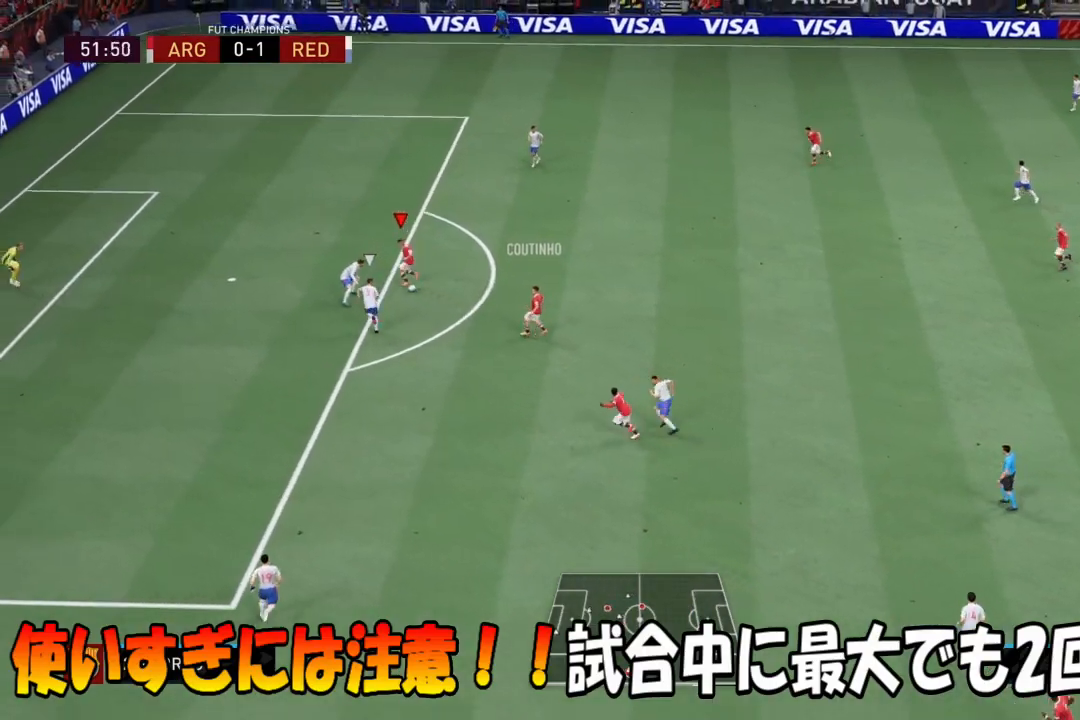
{"buttons": [], "left_stick": "left", "right_stick": "center", "events": [[166, "R1", "up"], [300, "SQUARE", "down"], [433, "left_stick", "left"], [500, "SQUARE", "up"]]}
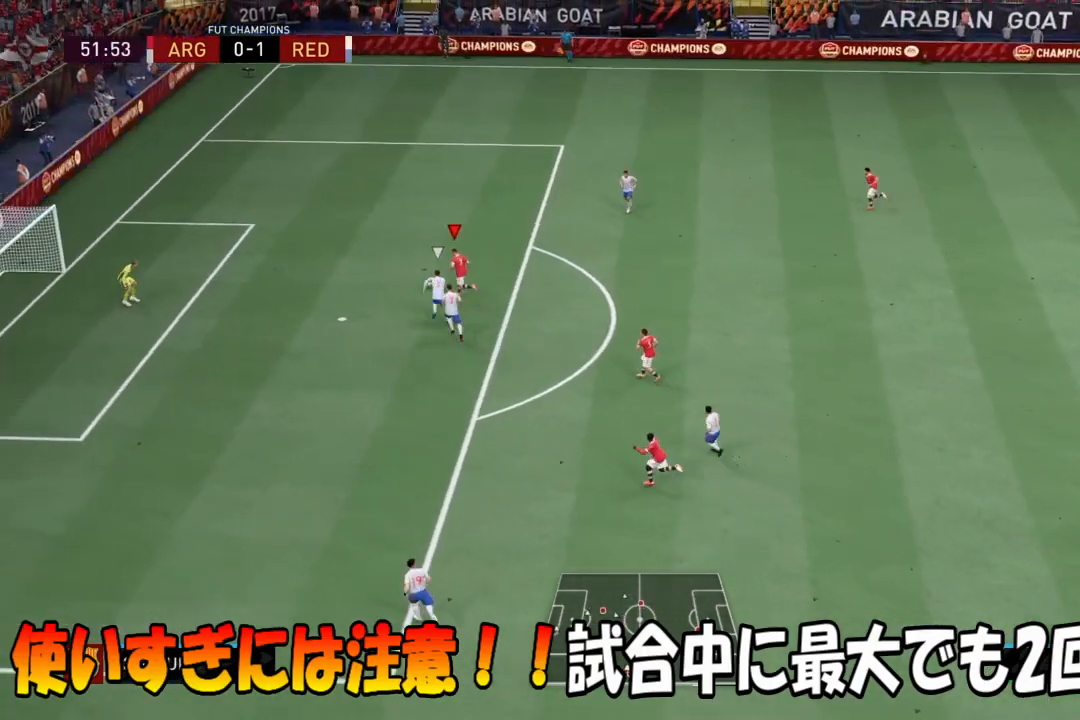
{"buttons": [], "left_stick": "down-left", "right_stick": "center", "events": [[34, "left_stick", "down-left"]]}
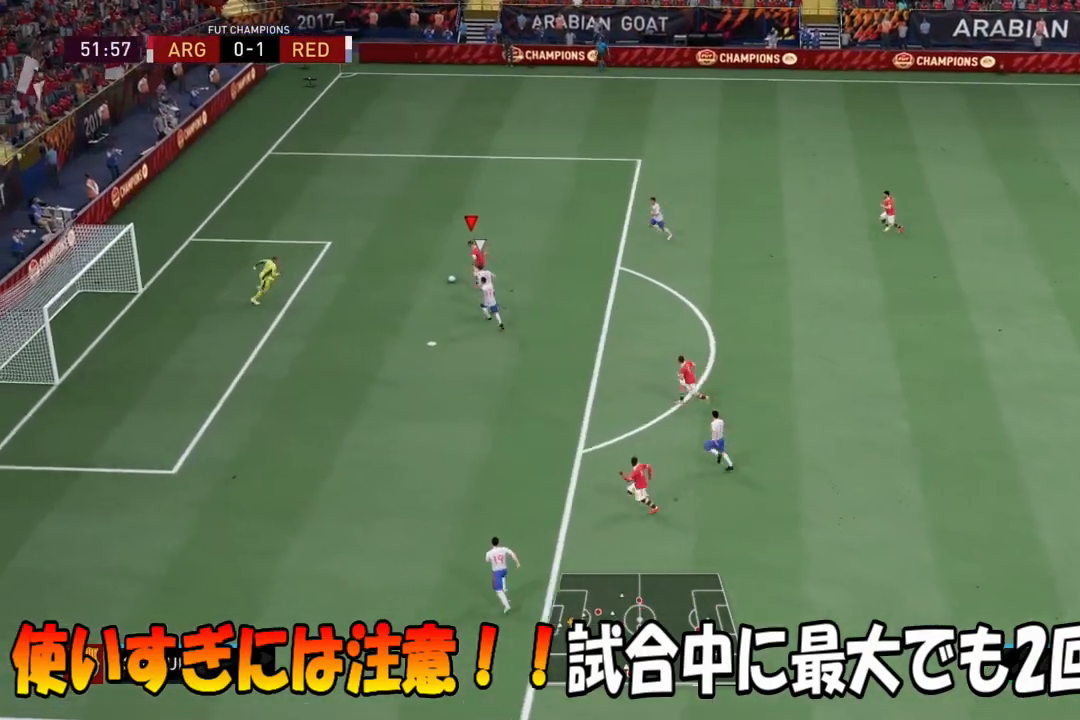
{"buttons": [], "left_stick": "down-left", "right_stick": "center", "events": [[367, "SQUARE", "down"], [500, "SQUARE", "up"]]}
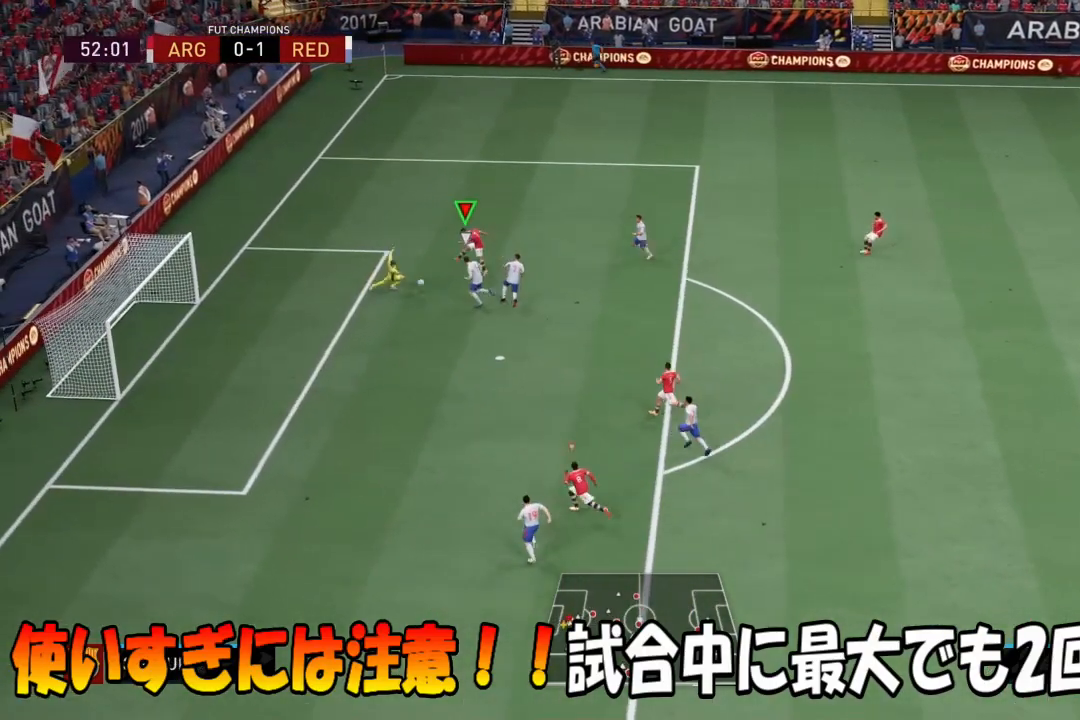
{"buttons": [], "left_stick": "left", "right_stick": "center", "events": [[367, "left_stick", "left"]]}
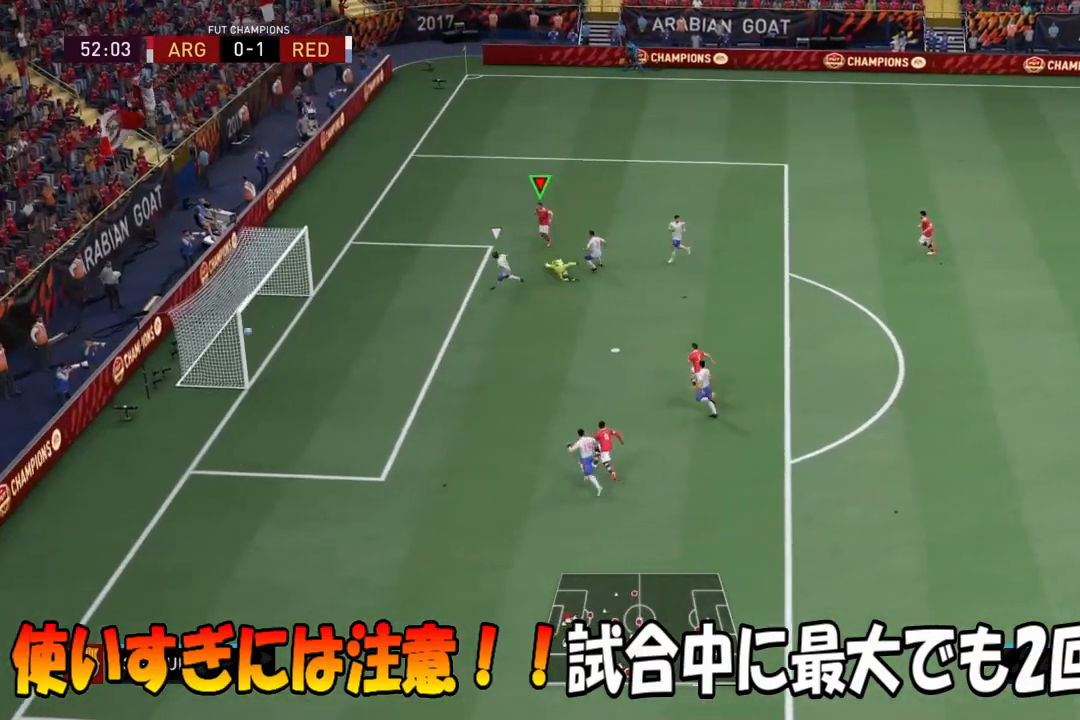
{"buttons": [], "left_stick": "up-left", "right_stick": "center", "events": [[167, "left_stick", "up-left"]]}
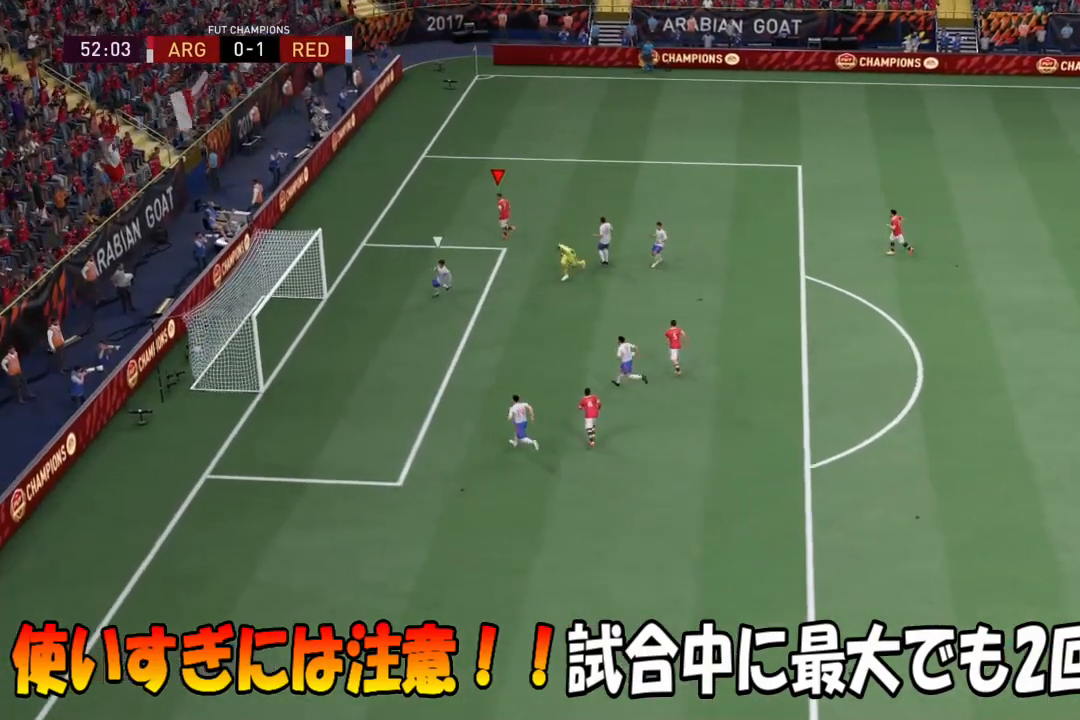
{"buttons": [], "left_stick": "center", "right_stick": "center", "events": [[367, "left_stick", "center"]]}
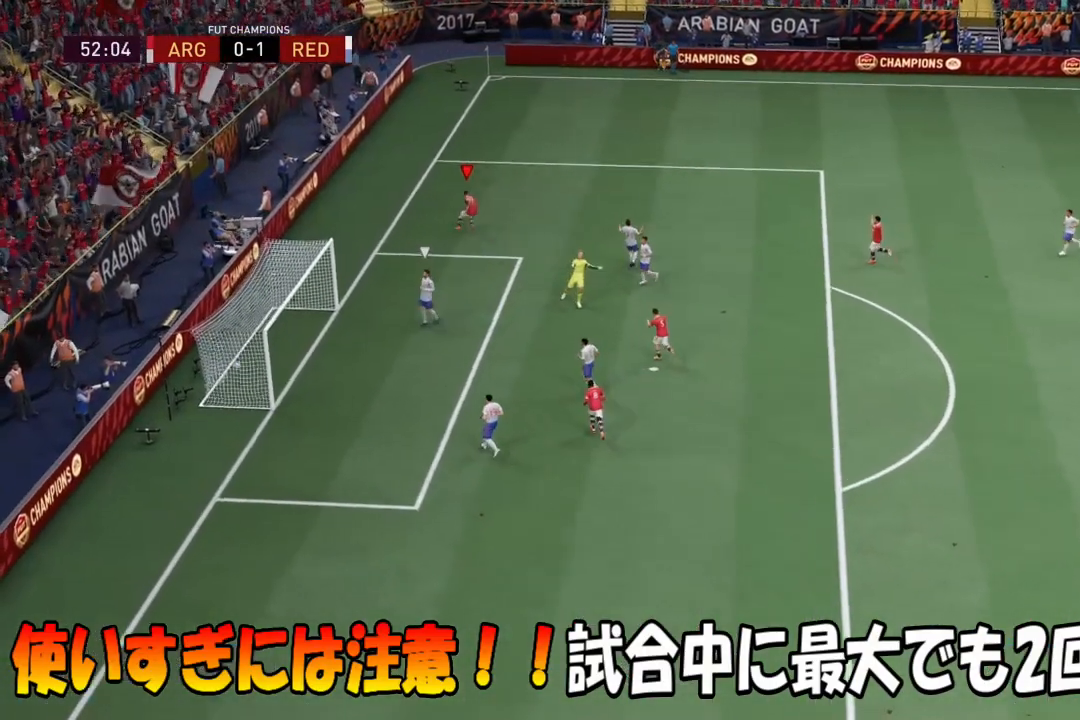
{"buttons": [], "left_stick": "up-right", "right_stick": "center", "events": [[467, "left_stick", "up-right"]]}
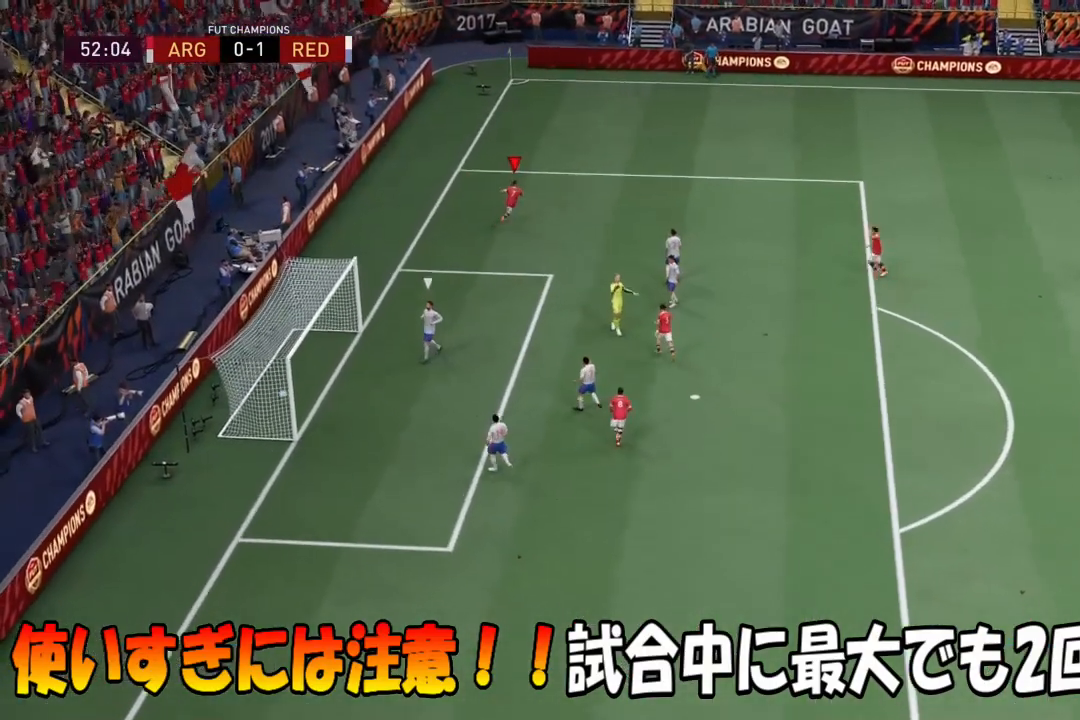
{"buttons": ["L1", "R1"], "left_stick": "center", "right_stick": "center", "events": [[333, "L1", "down"], [333, "R1", "down"], [333, "left_stick", "center"]]}
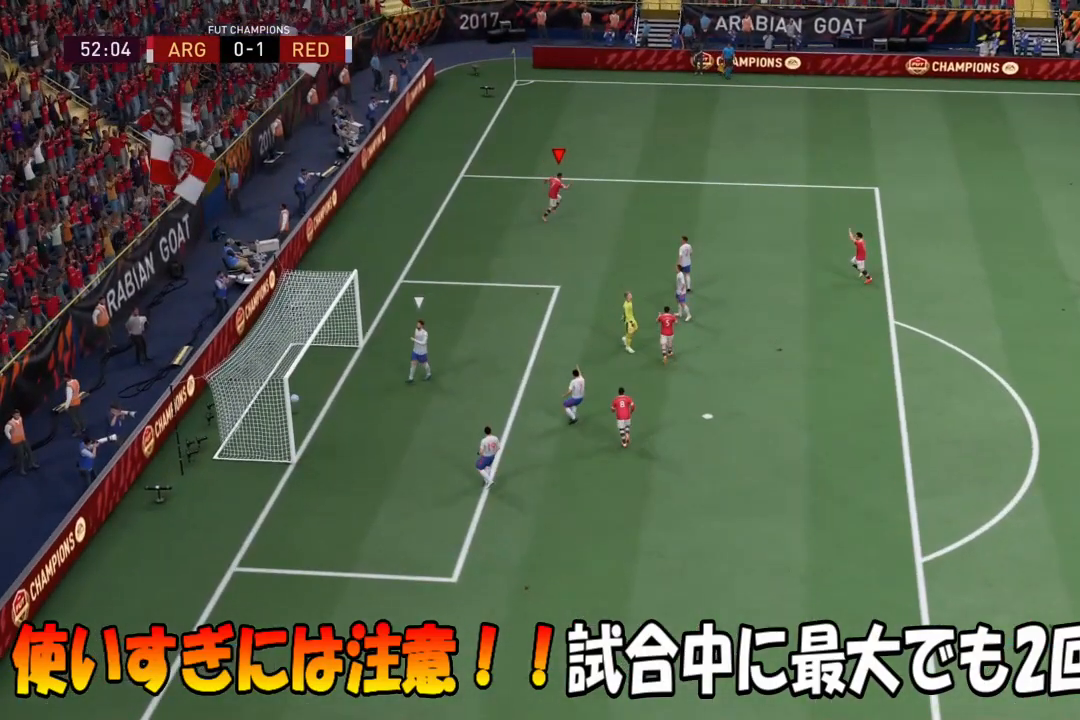
{"buttons": [], "left_stick": "center", "right_stick": "center", "events": [[401, "L1", "up"], [401, "R1", "up"]]}